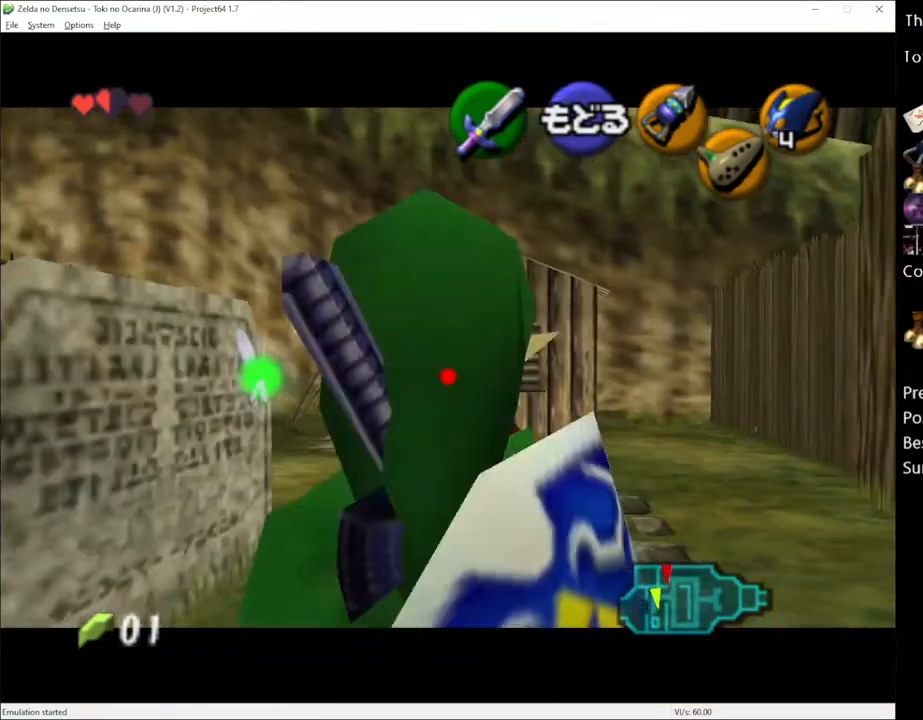
Gameplay with a controller (Xbox layout); each line is a JSON object with the inputs held at the frame after it. "events" lists button and stick changes between this image and that frame as [ms after this image, input, new state], when the widget could be followed in between. Not read: L1 L3 R1 R3.
{"buttons": [], "left_stick": "up-right", "right_stick": "center", "events": []}
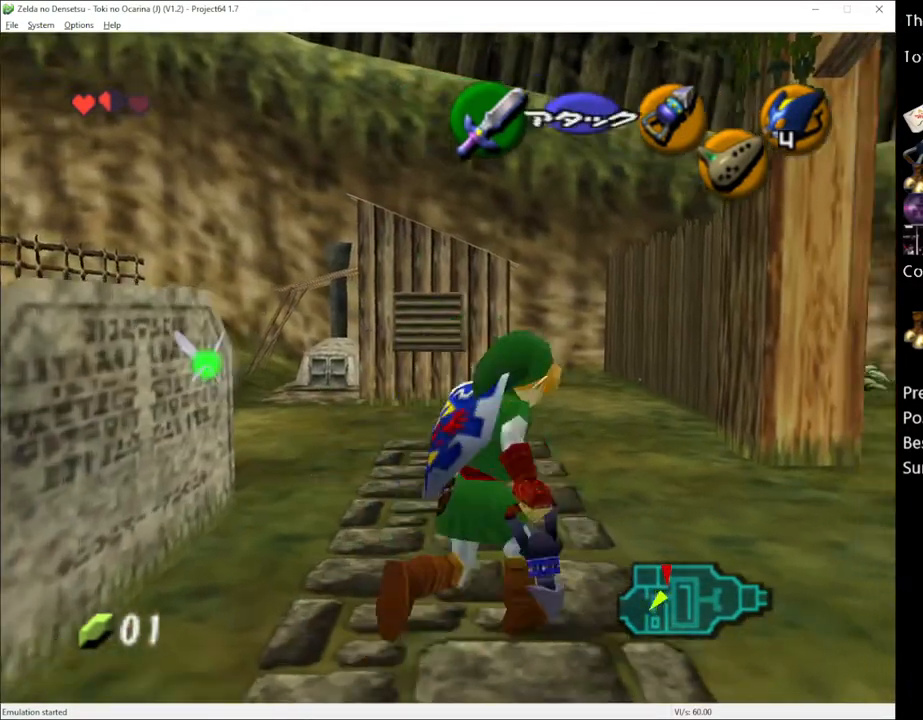
{"buttons": ["A"], "left_stick": "up", "right_stick": "center", "events": [[150, "left_stick", "up"], [400, "A", "down"]]}
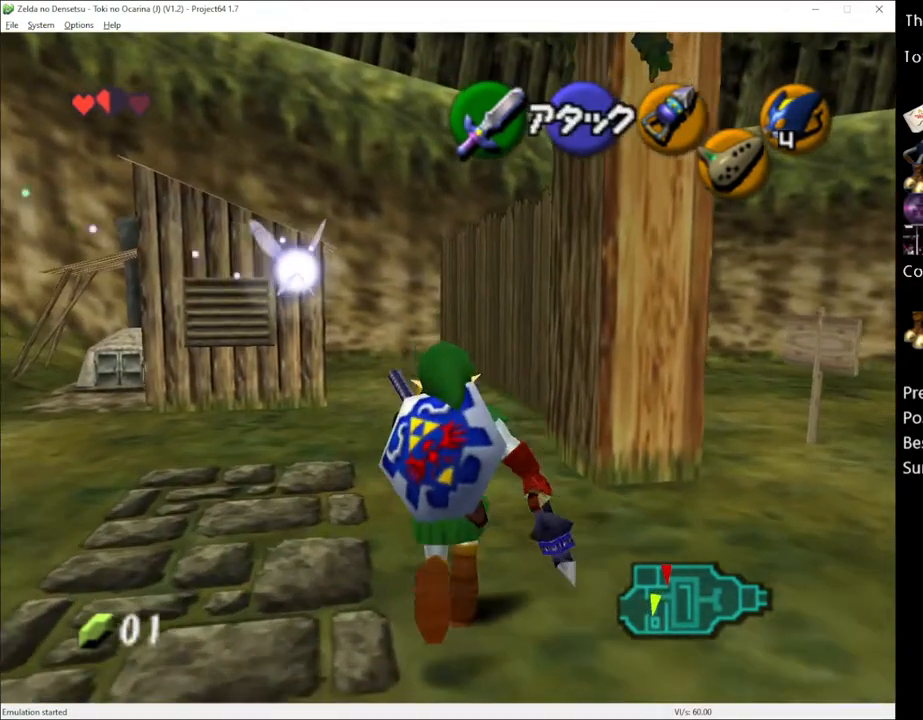
{"buttons": [], "left_stick": "up", "right_stick": "center", "events": [[17, "A", "up"]]}
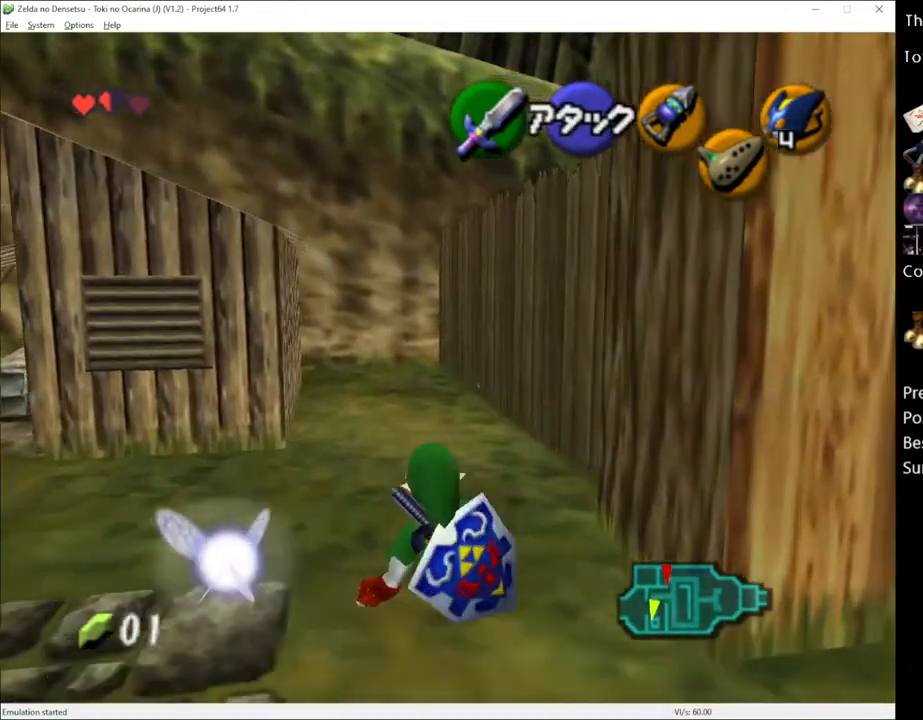
{"buttons": [], "left_stick": "up", "right_stick": "center", "events": [[183, "A", "down"], [317, "A", "up"]]}
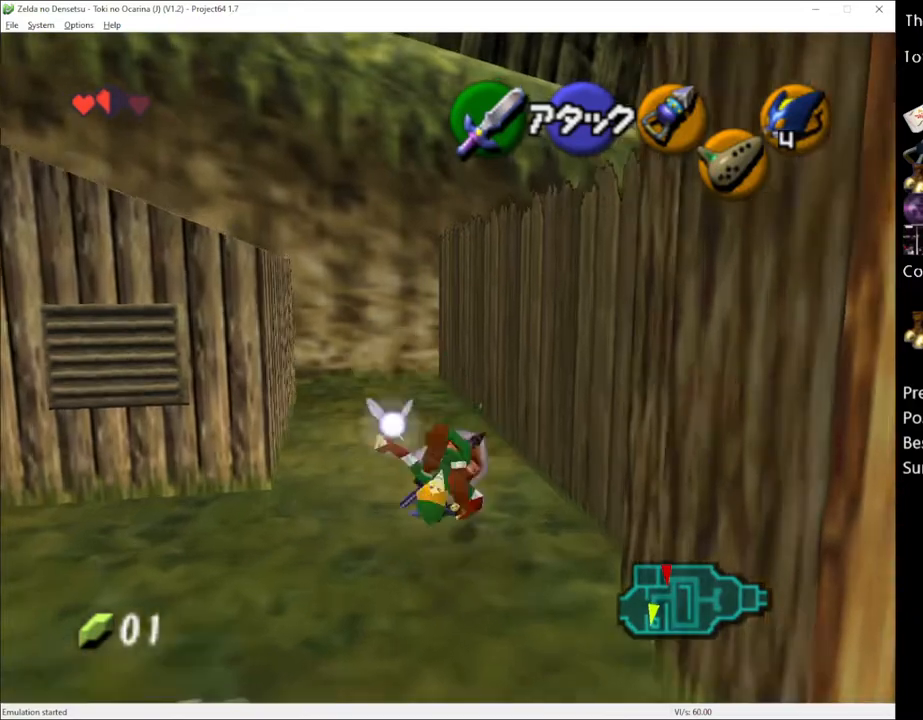
{"buttons": ["A"], "left_stick": "up", "right_stick": "center", "events": [[433, "A", "down"]]}
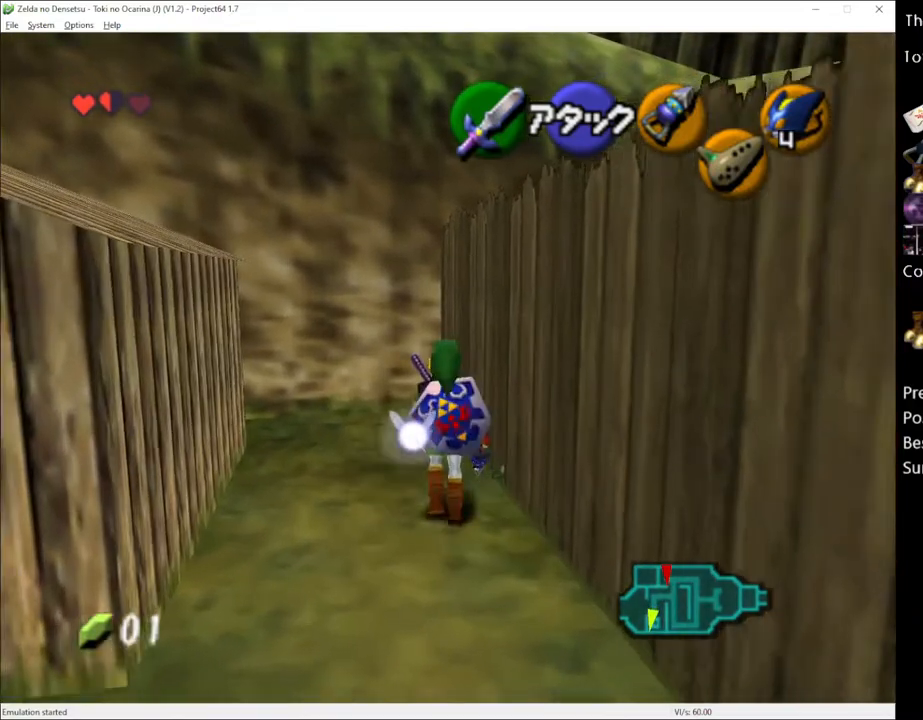
{"buttons": [], "left_stick": "up", "right_stick": "center", "events": [[100, "A", "up"]]}
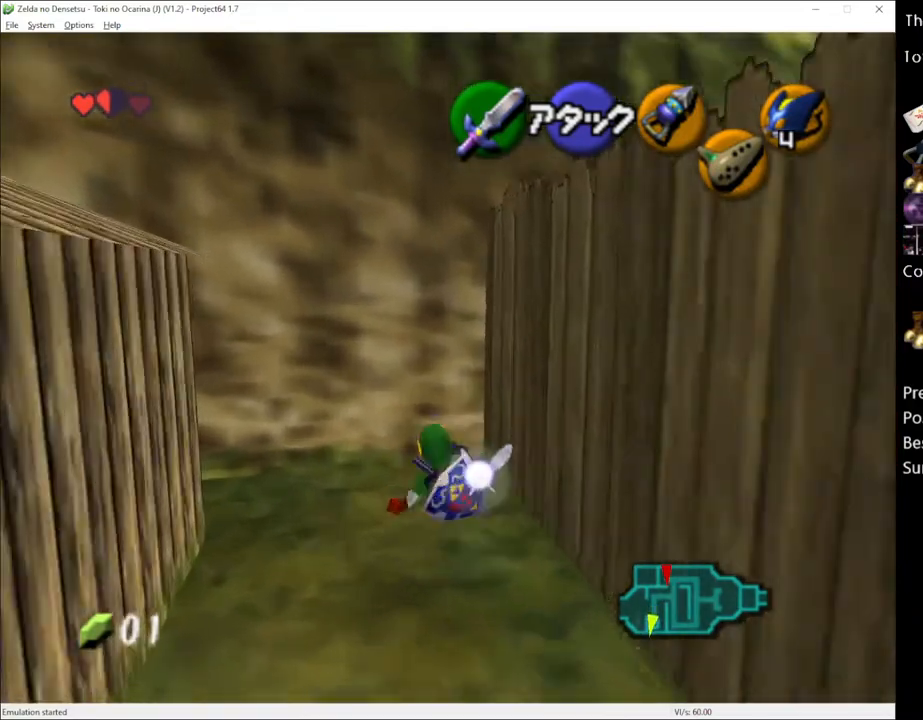
{"buttons": [], "left_stick": "up", "right_stick": "center", "events": []}
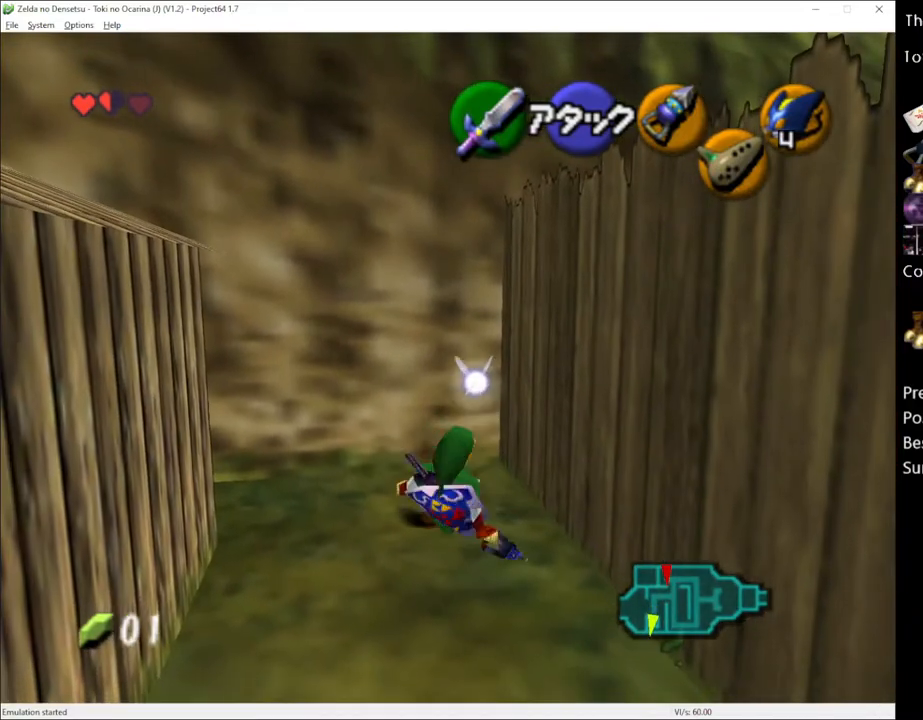
{"buttons": [], "left_stick": "up", "right_stick": "center", "events": []}
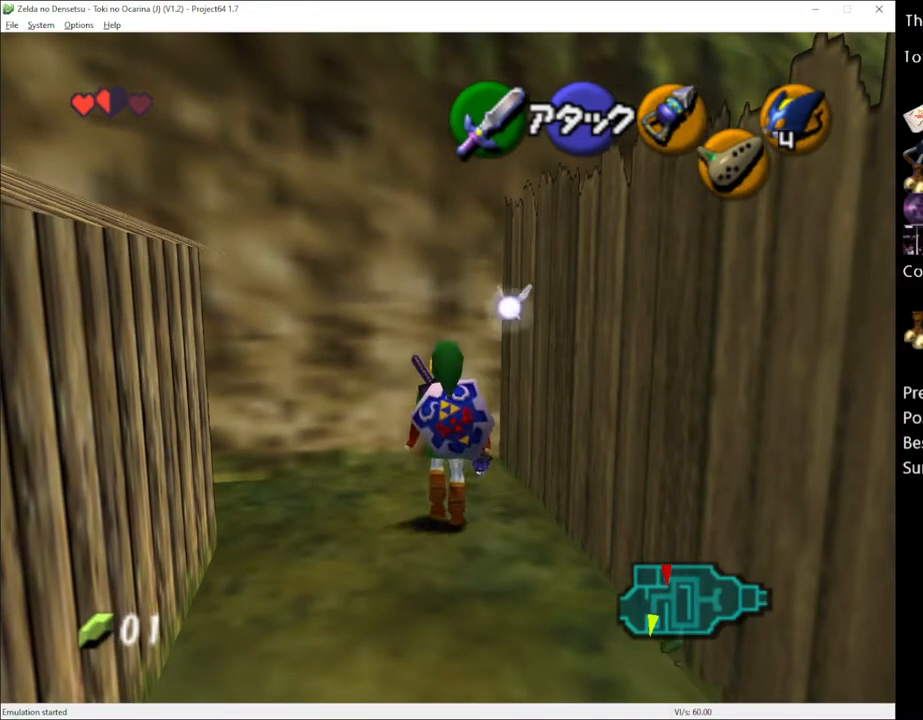
{"buttons": [], "left_stick": "up", "right_stick": "center", "events": []}
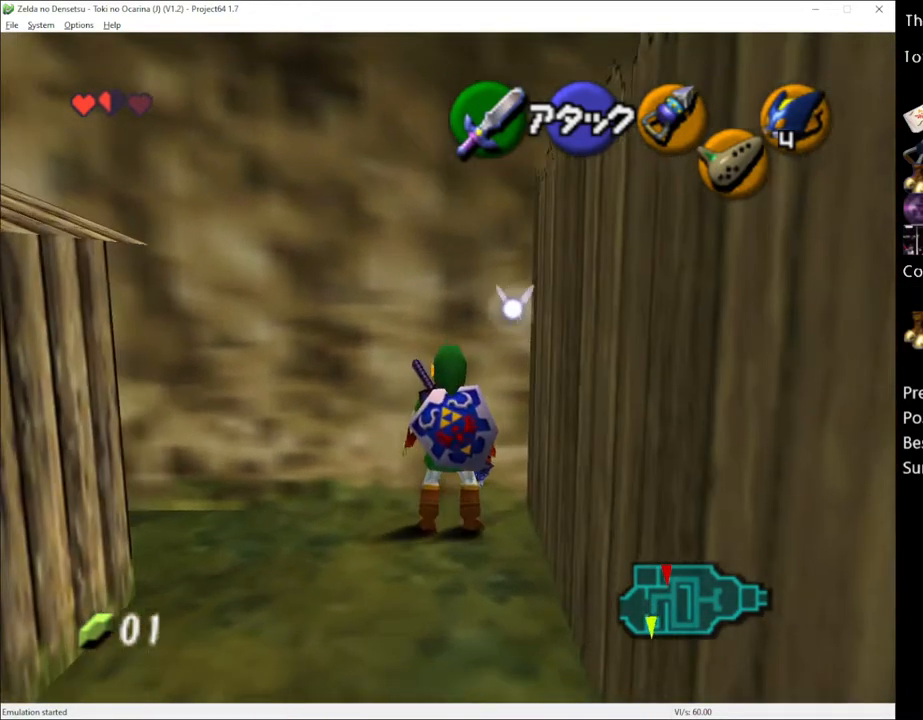
{"buttons": ["R2"], "left_stick": "center", "right_stick": "center", "events": [[33, "left_stick", "center"], [183, "R2", "down"], [333, "R2", "up"], [367, "left_stick", "down"], [467, "R2", "down"], [467, "left_stick", "center"]]}
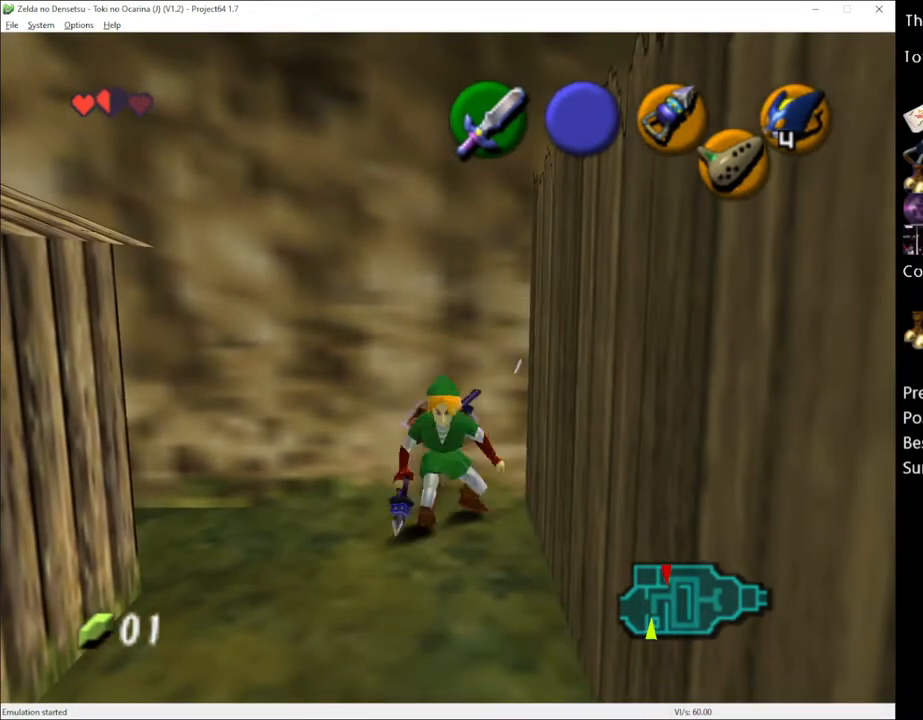
{"buttons": [], "left_stick": "down-left", "right_stick": "center"}
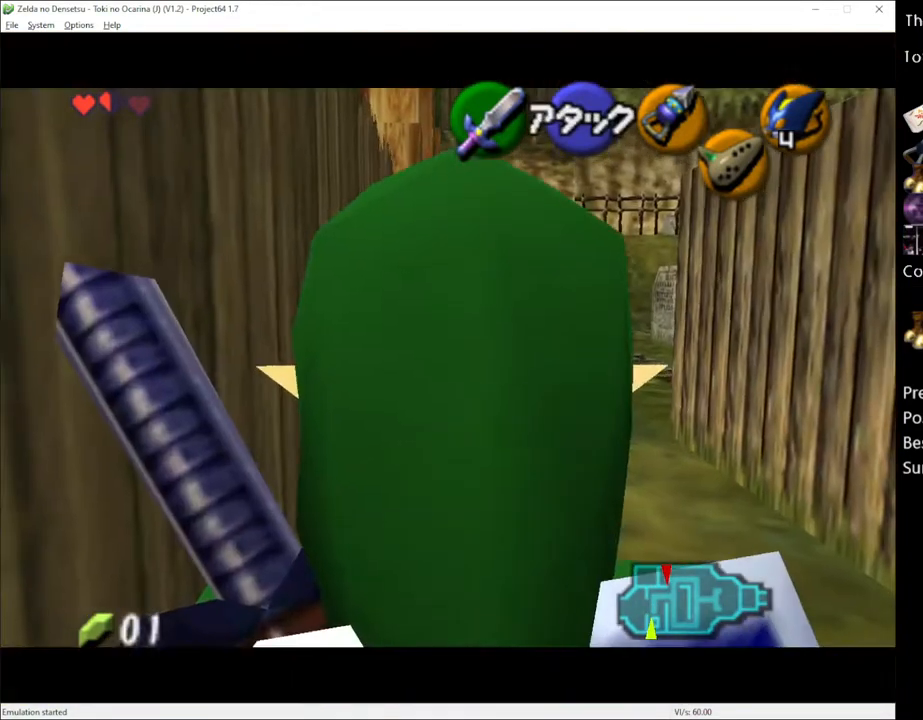
{"buttons": [], "left_stick": "center", "right_stick": "center", "events": [[400, "left_stick", "down"], [500, "left_stick", "center"]]}
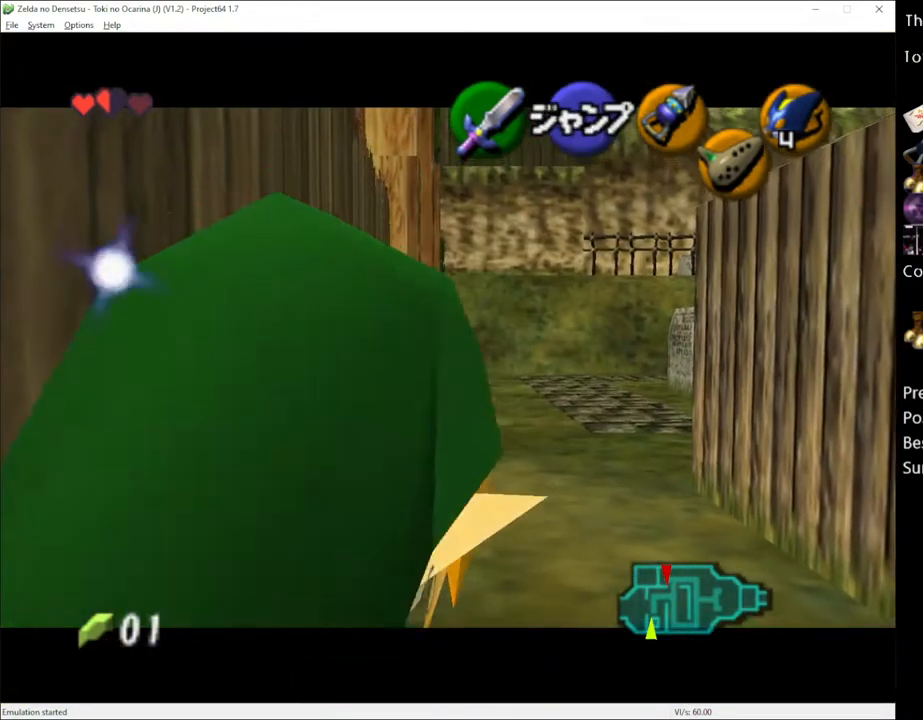
{"buttons": [], "left_stick": "center", "right_stick": "center", "events": [[117, "left_stick", "right"], [150, "A", "down"], [283, "A", "up"], [283, "left_stick", "center"]]}
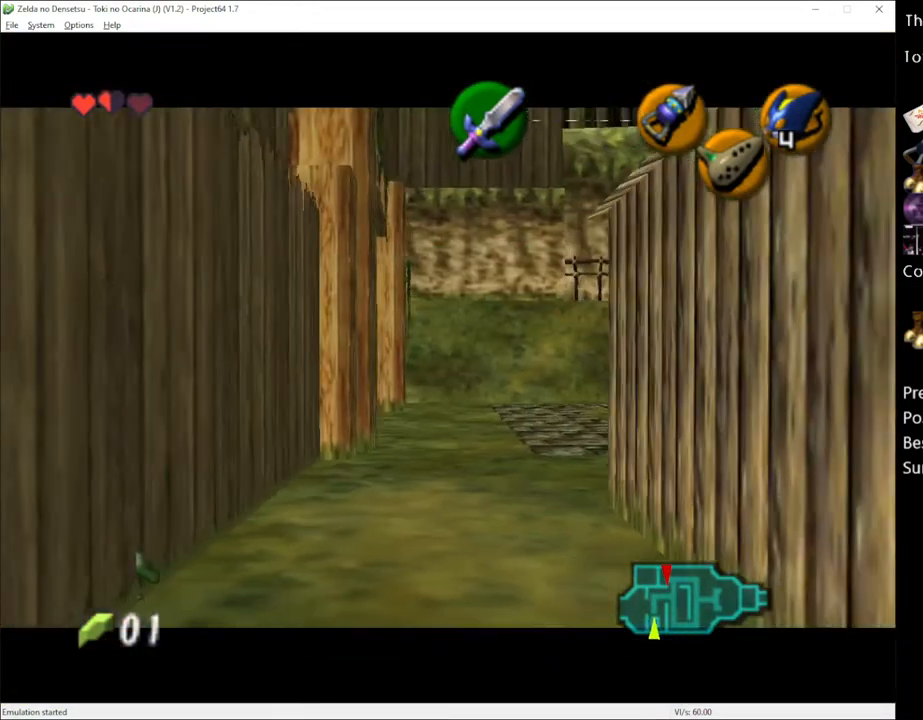
{"buttons": [], "left_stick": "center", "right_stick": "center", "events": [[50, "A", "down"], [83, "left_stick", "up"], [217, "A", "up"], [500, "left_stick", "center"]]}
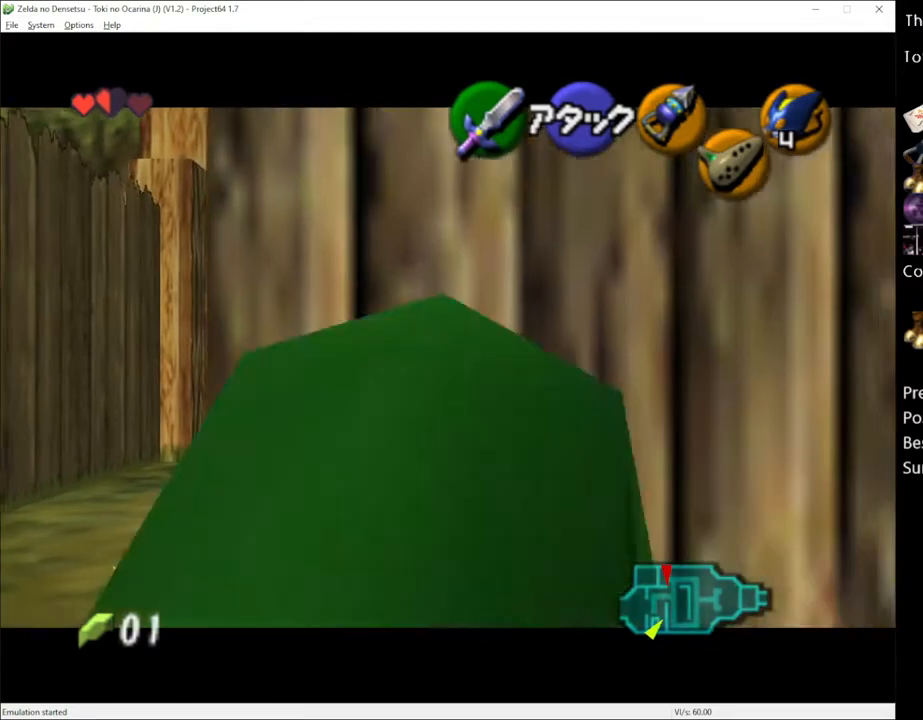
{"buttons": [], "left_stick": "center", "right_stick": "center", "events": [[317, "Y", "down"], [367, "Y", "up"], [433, "Y", "down"], [467, "Y", "up"]]}
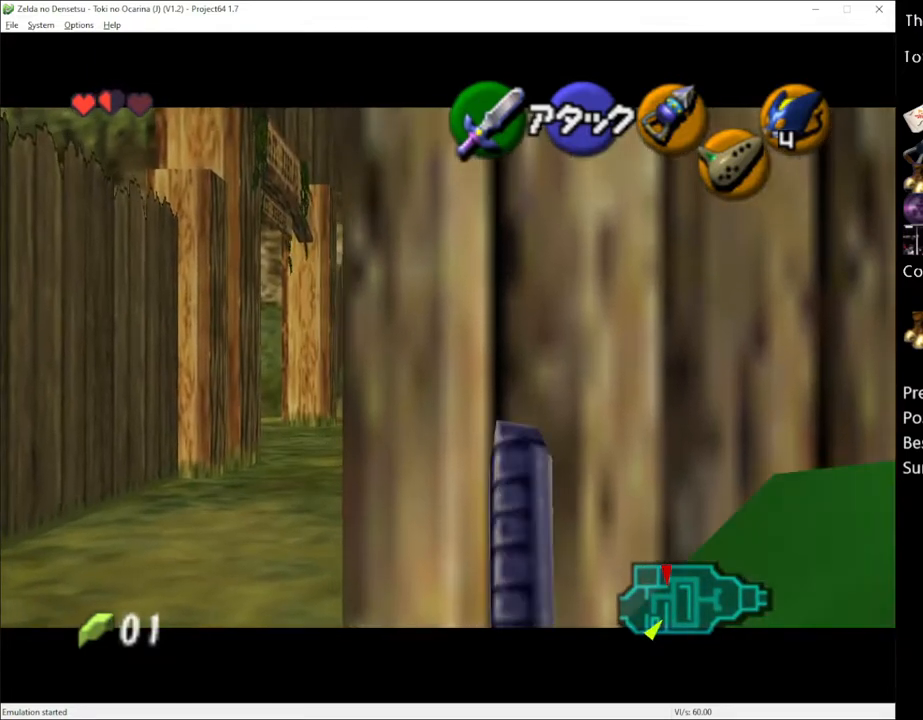
{"buttons": [], "left_stick": "center", "right_stick": "center", "events": [[33, "Y", "down"], [67, "Y", "up"], [117, "Y", "down"], [183, "Y", "up"], [217, "Y", "down"], [283, "Y", "up"]]}
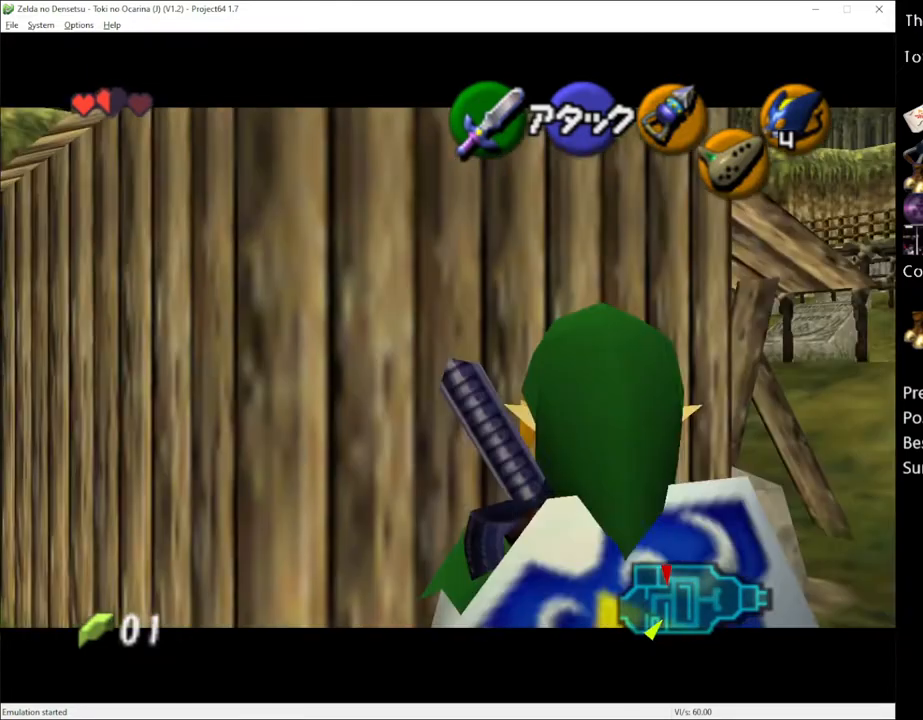
{"buttons": [], "left_stick": "center", "right_stick": "center", "events": []}
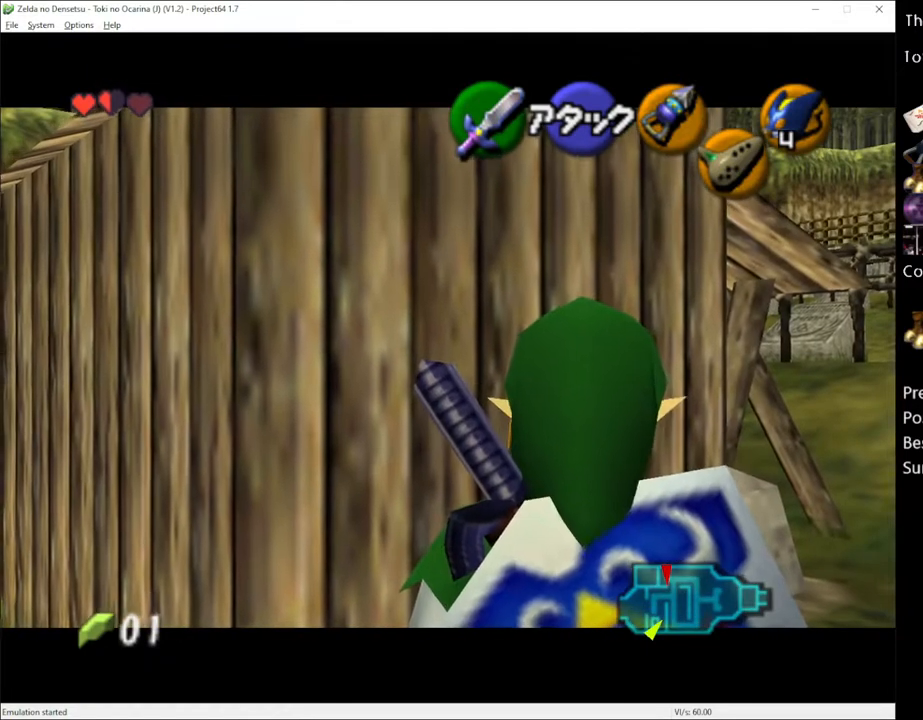
{"buttons": [], "left_stick": "center", "right_stick": "center", "events": []}
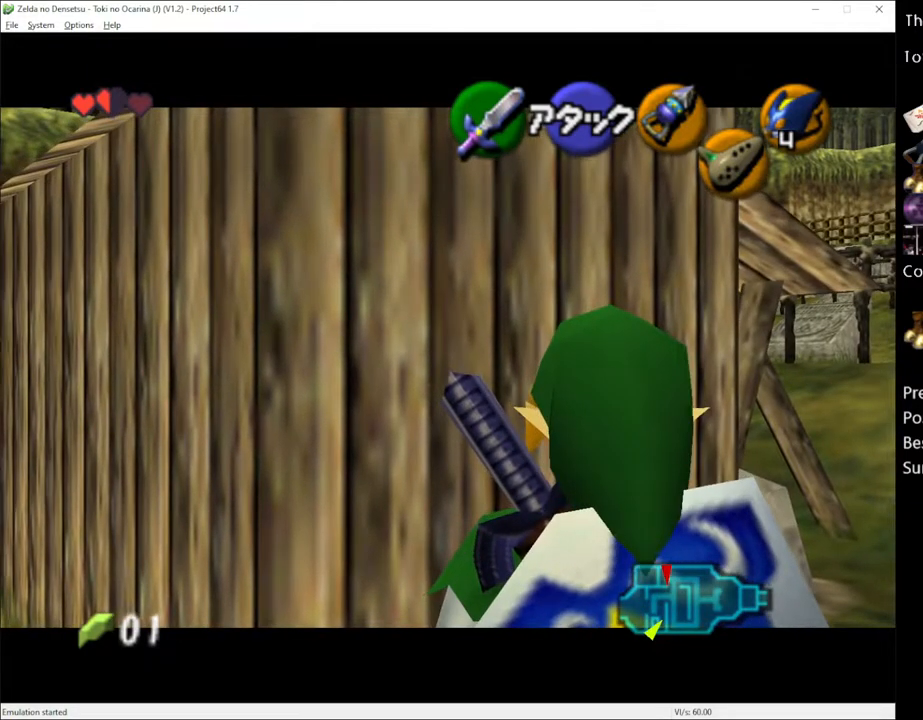
{"buttons": [], "left_stick": "center", "right_stick": "center", "events": []}
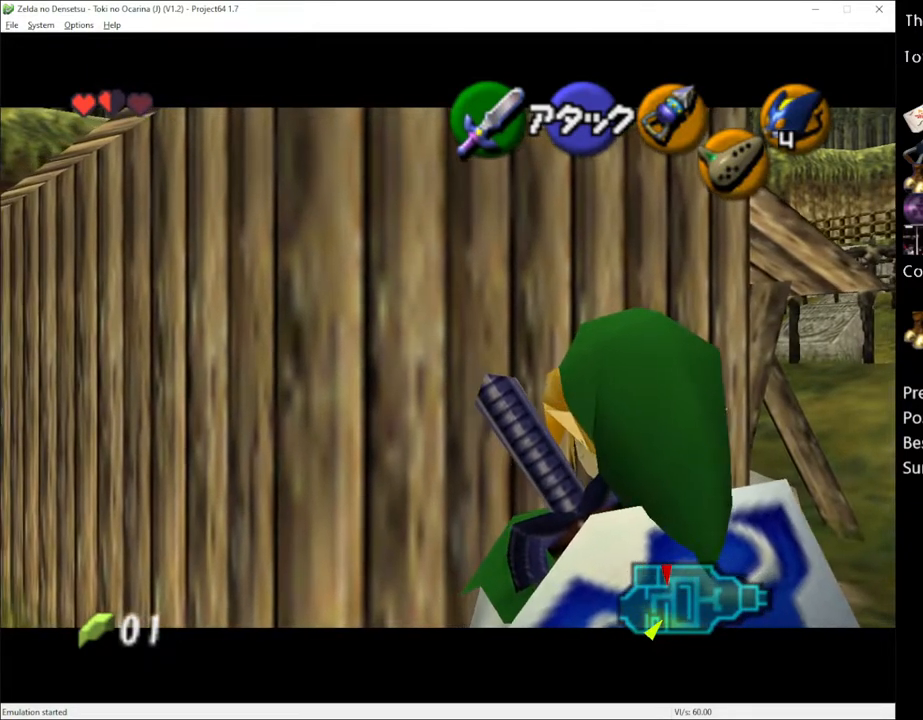
{"buttons": [], "left_stick": "center", "right_stick": "center", "events": []}
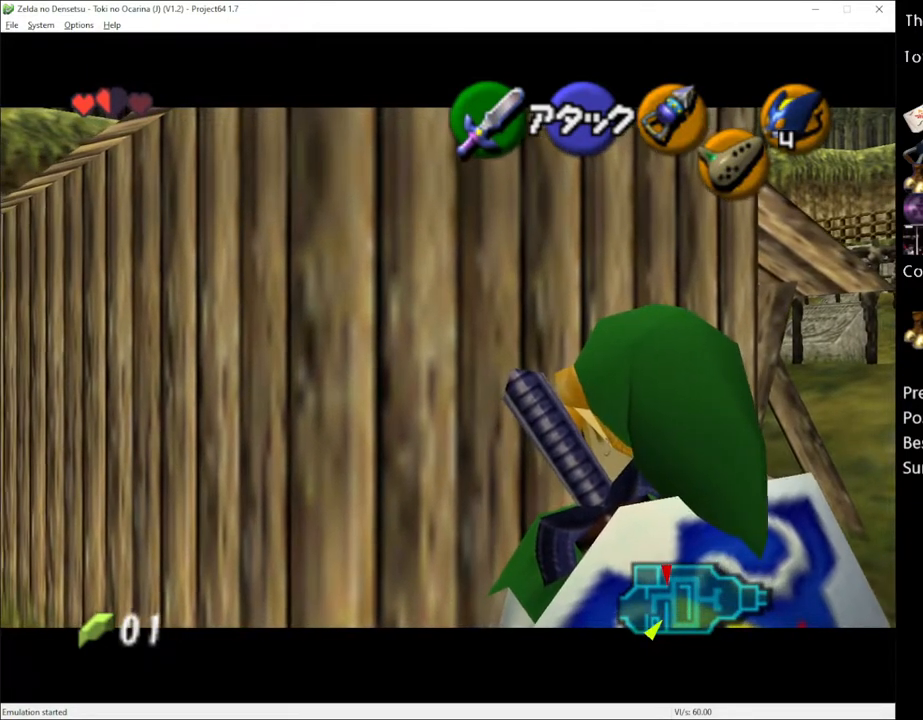
{"buttons": [], "left_stick": "center", "right_stick": "center", "events": []}
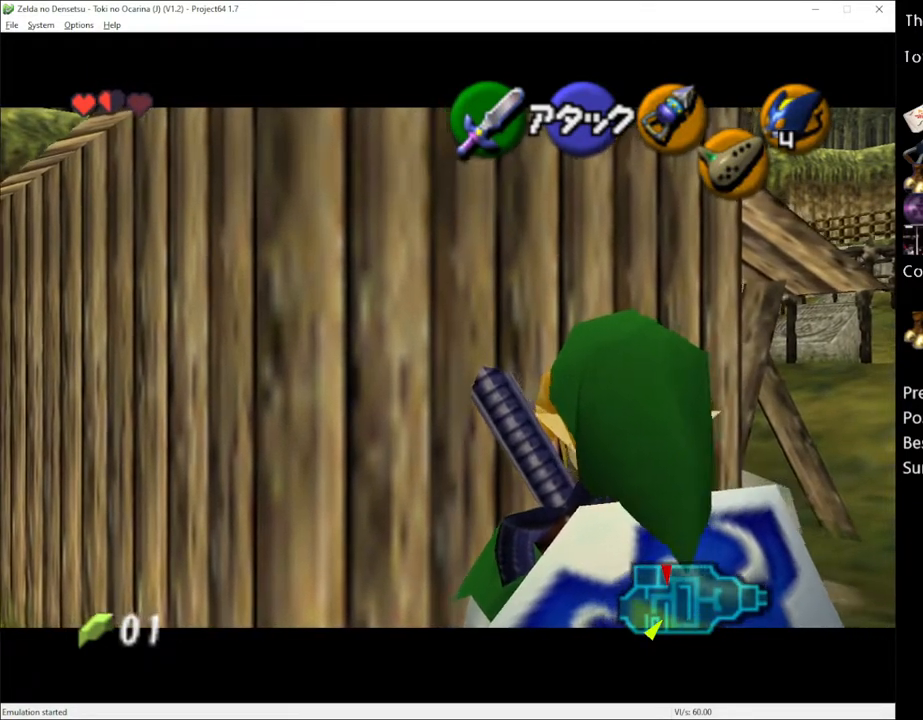
{"buttons": [], "left_stick": "center", "right_stick": "center", "events": []}
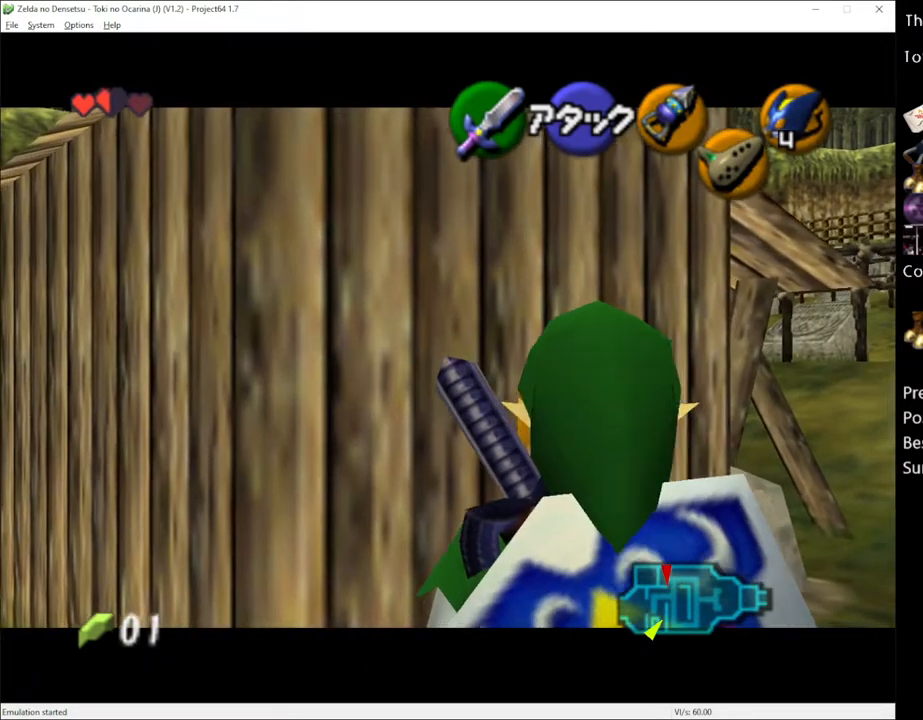
{"buttons": [], "left_stick": "center", "right_stick": "center", "events": []}
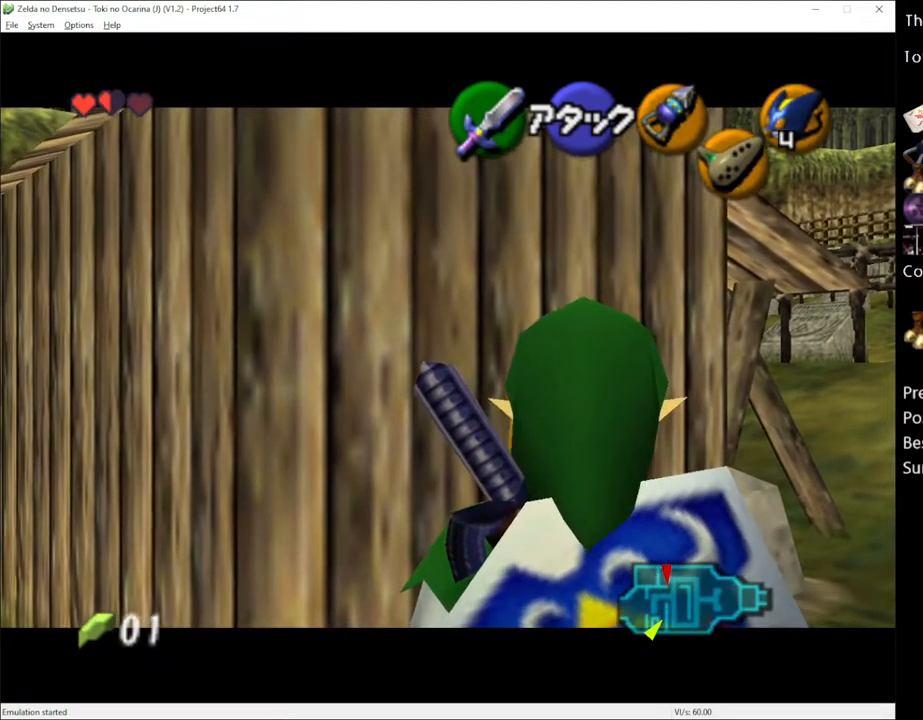
{"buttons": [], "left_stick": "center", "right_stick": "center", "events": []}
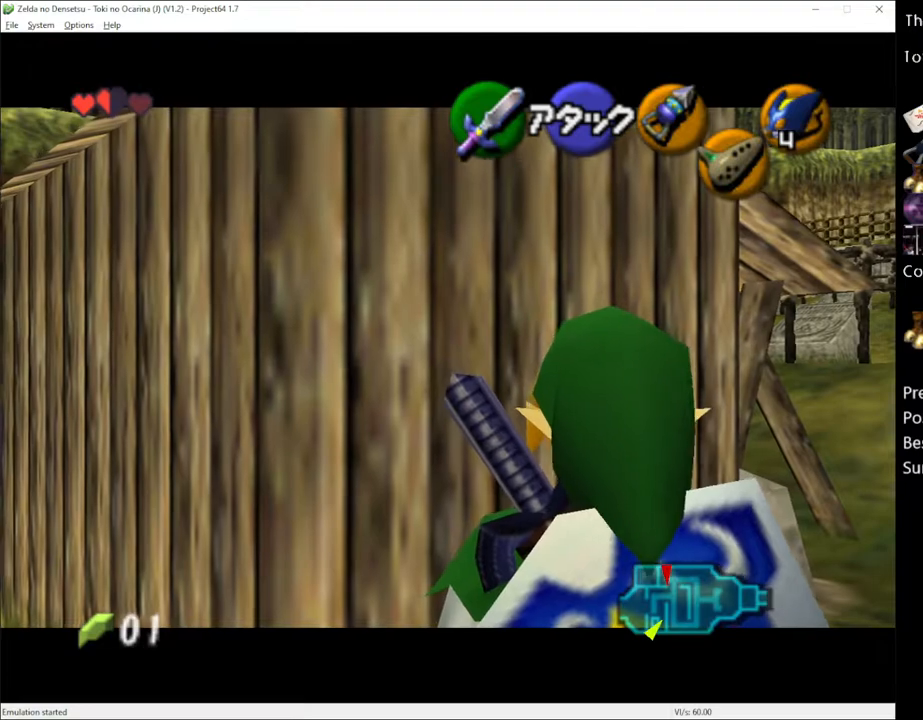
{"buttons": [], "left_stick": "center", "right_stick": "center", "events": []}
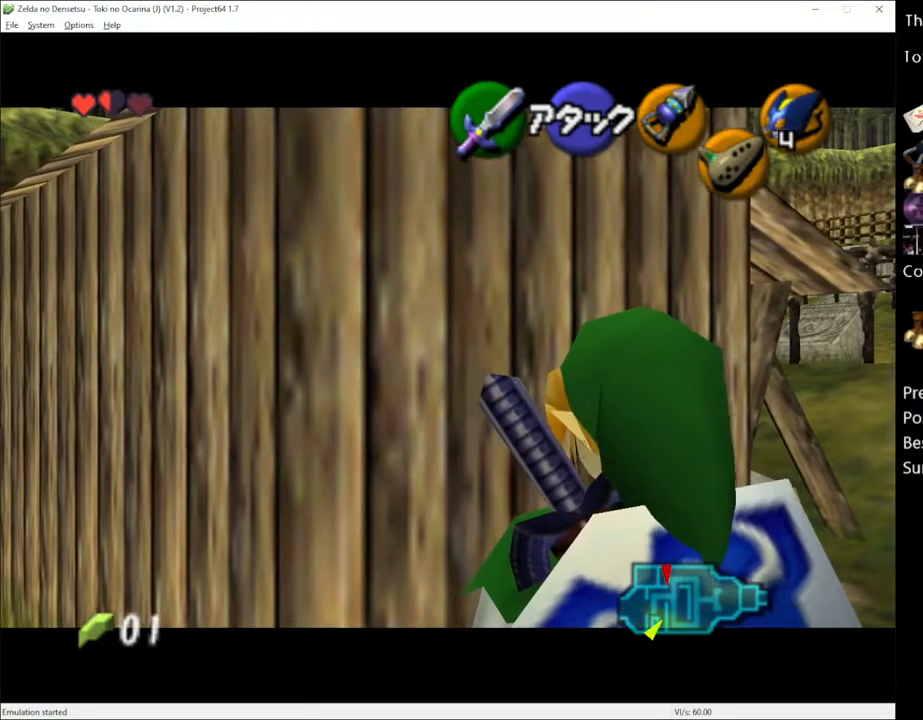
{"buttons": [], "left_stick": "center", "right_stick": "center", "events": []}